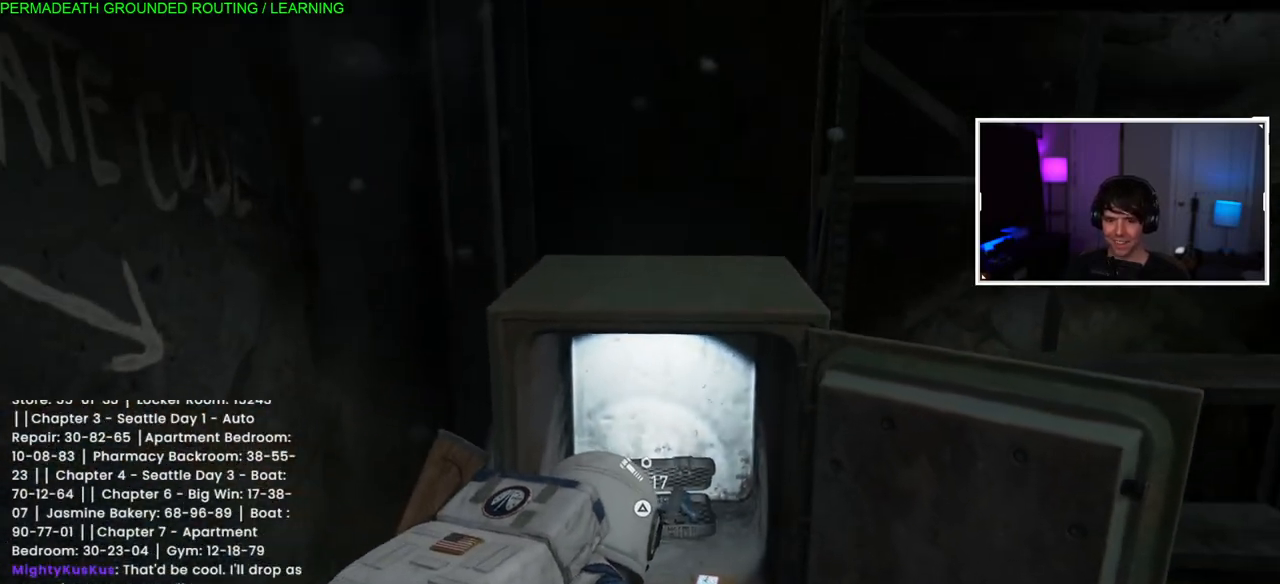
Gameplay with a controller (PlayStation layout); each line is a JSON object with the inputs held at the frame after it. "events" lists button and stick changes between this image and that frame as [ms after this image, input, new state], when the widget could be followed in between.
{"buttons": [], "left_stick": "center", "right_stick": "center", "events": [[117, "left_stick", "up-right"], [367, "left_stick", "center"]]}
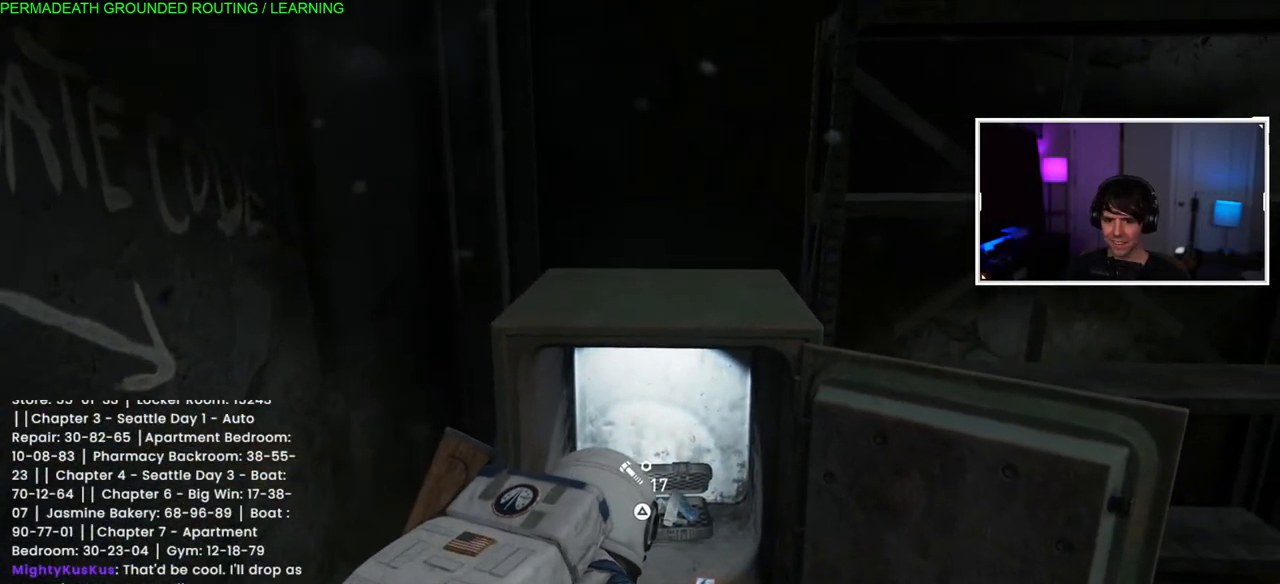
{"buttons": [], "left_stick": "up", "right_stick": "center", "events": [[100, "left_stick", "up"], [233, "right_stick", "down"], [367, "right_stick", "center"]]}
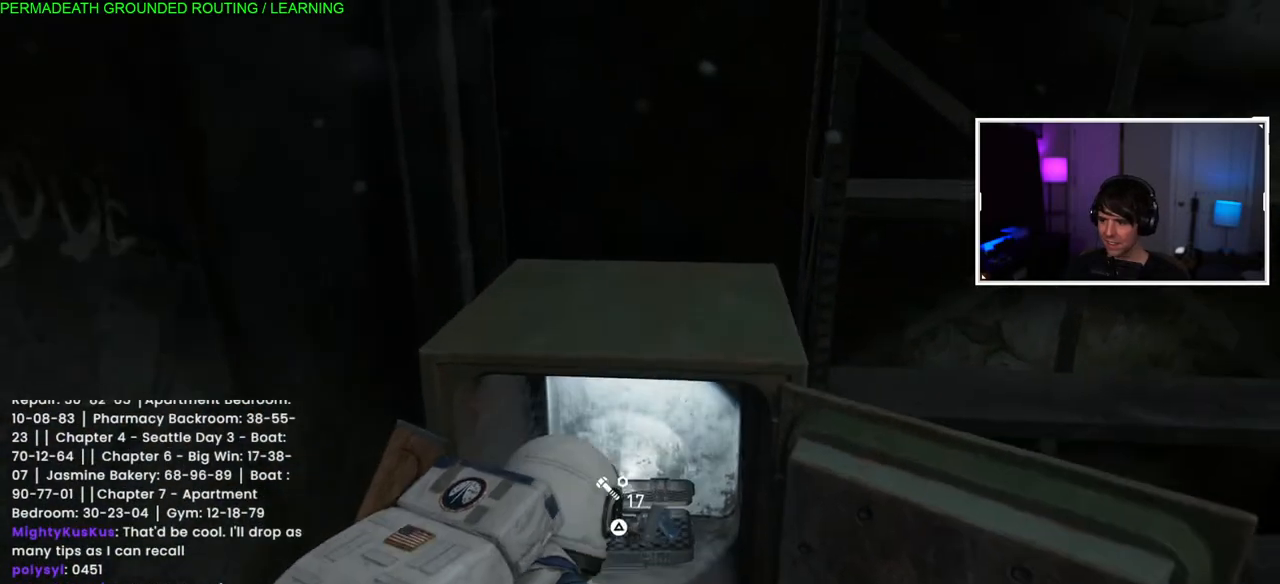
{"buttons": ["TRIANGLE"], "left_stick": "center", "right_stick": "center", "events": [[50, "TRIANGLE", "down"], [133, "left_stick", "center"], [150, "TRIANGLE", "up"], [233, "TRIANGLE", "down"], [367, "TRIANGLE", "up"], [450, "TRIANGLE", "down"]]}
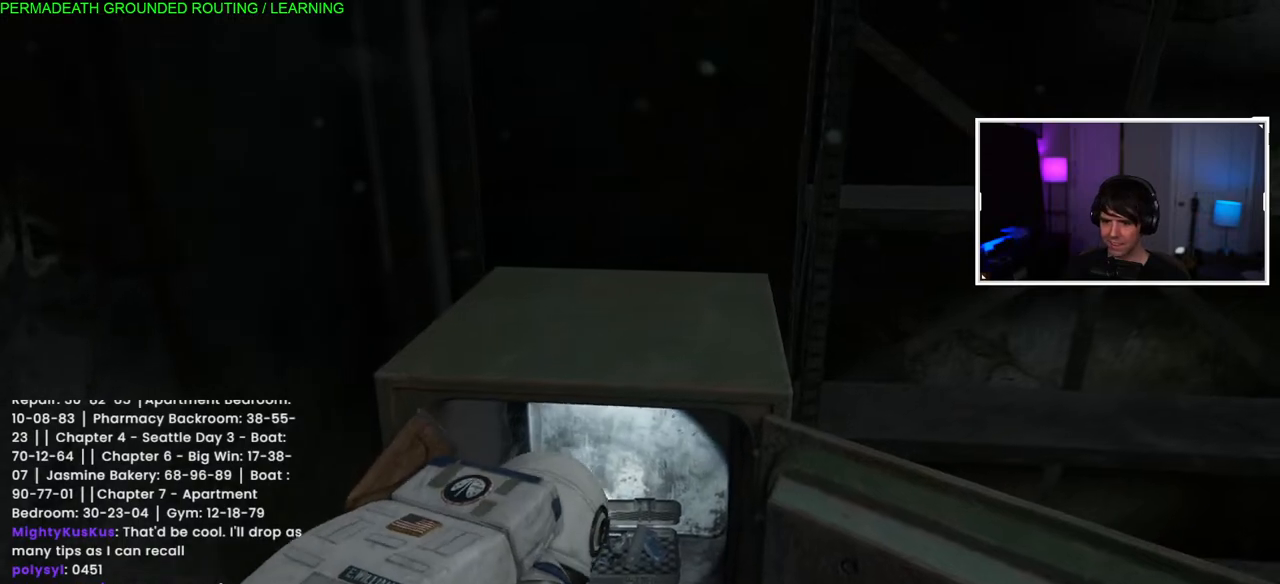
{"buttons": [], "left_stick": "center", "right_stick": "center", "events": [[67, "TRIANGLE", "up"], [150, "TRIANGLE", "down"], [267, "TRIANGLE", "up"], [350, "TRIANGLE", "down"], [467, "TRIANGLE", "up"]]}
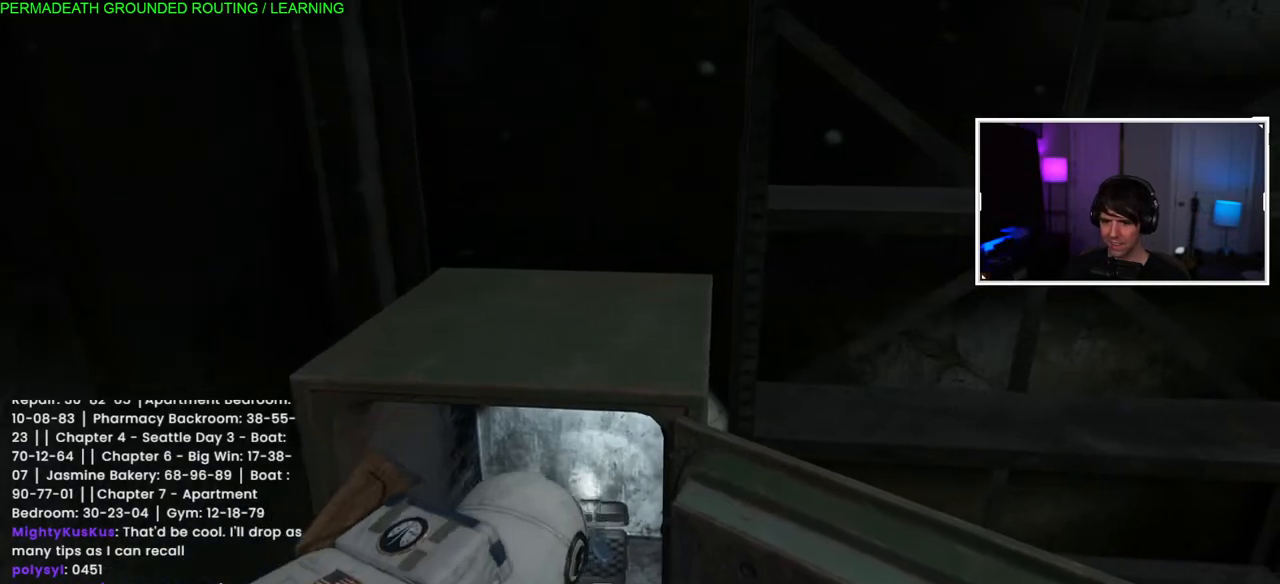
{"buttons": ["TRIANGLE"], "left_stick": "center", "right_stick": "center", "events": [[67, "TRIANGLE", "down"], [200, "TRIANGLE", "up"], [267, "TRIANGLE", "down"], [400, "TRIANGLE", "up"], [500, "TRIANGLE", "down"]]}
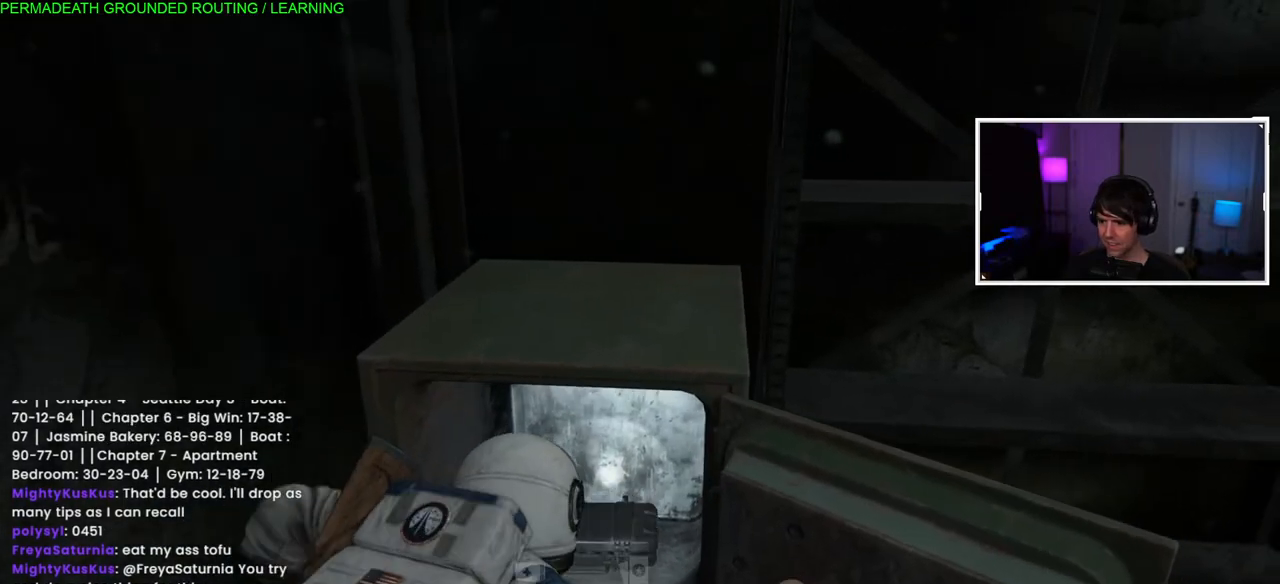
{"buttons": ["TRIANGLE"], "left_stick": "center", "right_stick": "center", "events": [[133, "TRIANGLE", "up"], [217, "TRIANGLE", "down"], [367, "TRIANGLE", "up"], [417, "TRIANGLE", "down"]]}
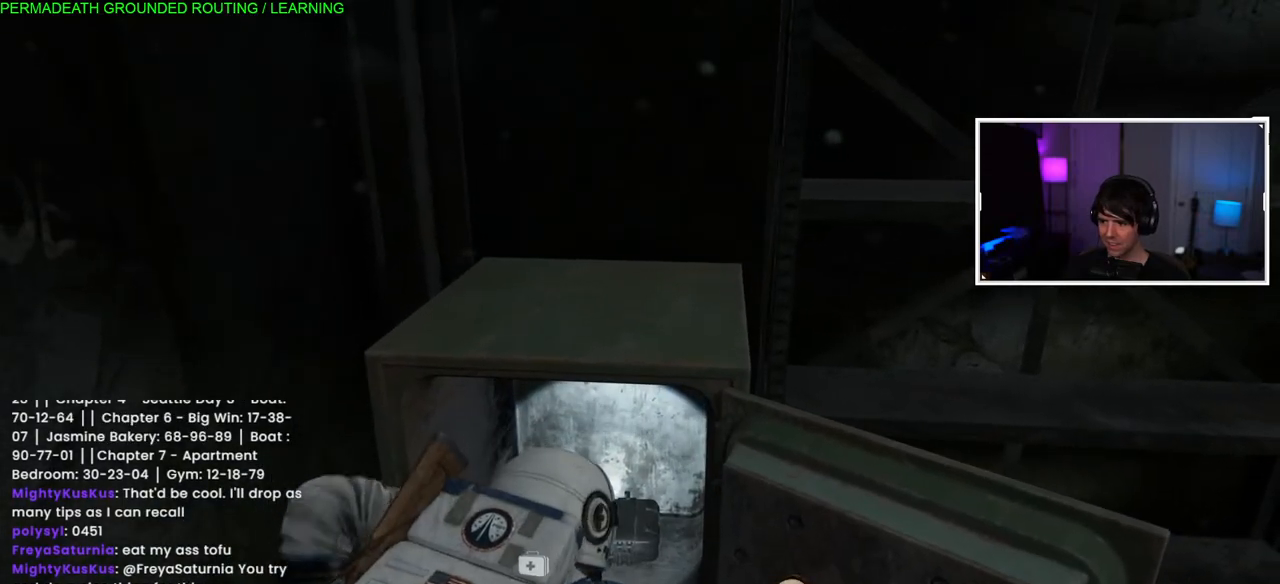
{"buttons": [], "left_stick": "center", "right_stick": "center", "events": [[83, "TRIANGLE", "up"], [133, "TRIANGLE", "down"], [267, "TRIANGLE", "up"], [333, "TRIANGLE", "down"], [483, "TRIANGLE", "up"]]}
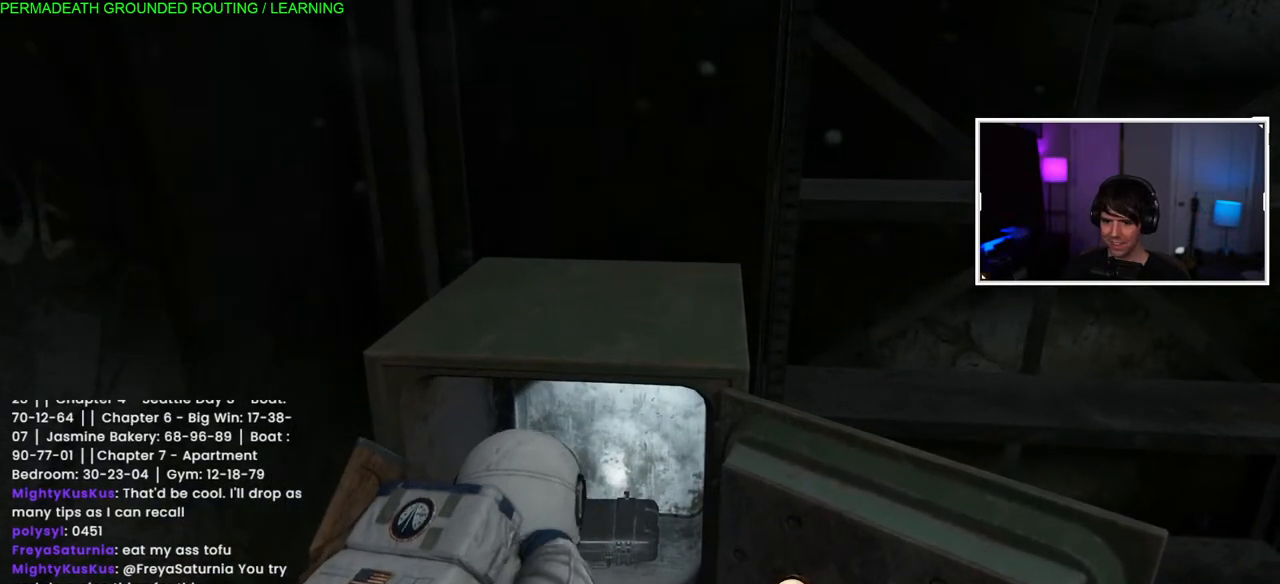
{"buttons": ["TRIANGLE"], "left_stick": "center", "right_stick": "center", "events": [[50, "TRIANGLE", "down"], [200, "TRIANGLE", "up"], [267, "TRIANGLE", "down"], [433, "TRIANGLE", "up"], [483, "TRIANGLE", "down"]]}
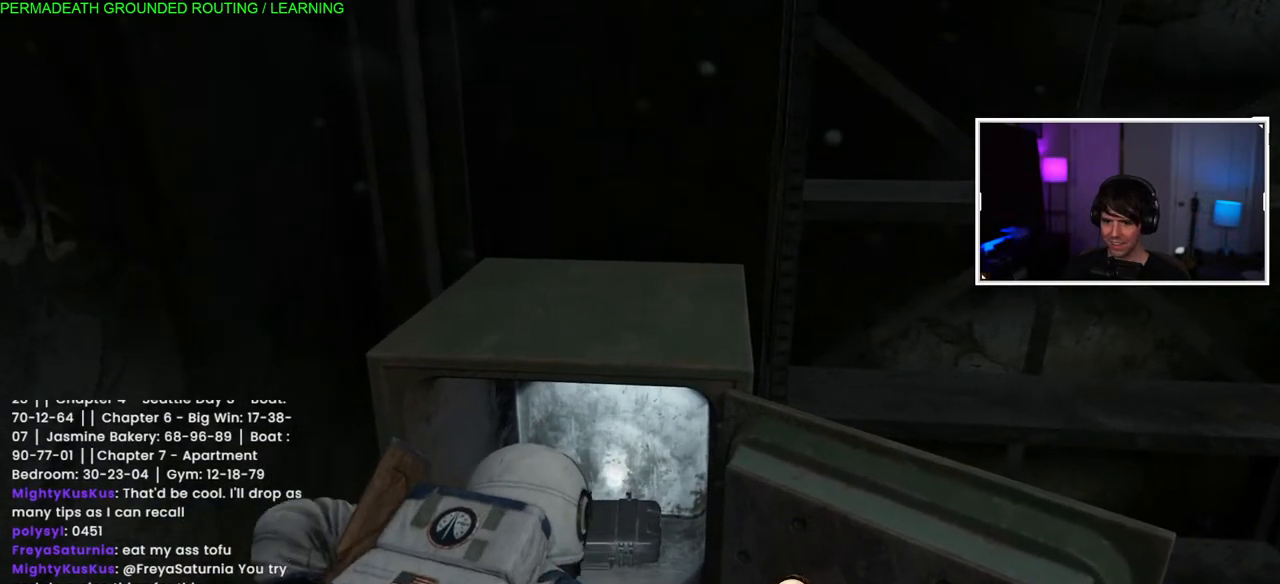
{"buttons": ["TRIANGLE"], "left_stick": "center", "right_stick": "center", "events": [[150, "TRIANGLE", "up"], [217, "TRIANGLE", "down"], [367, "TRIANGLE", "up"], [417, "TRIANGLE", "down"]]}
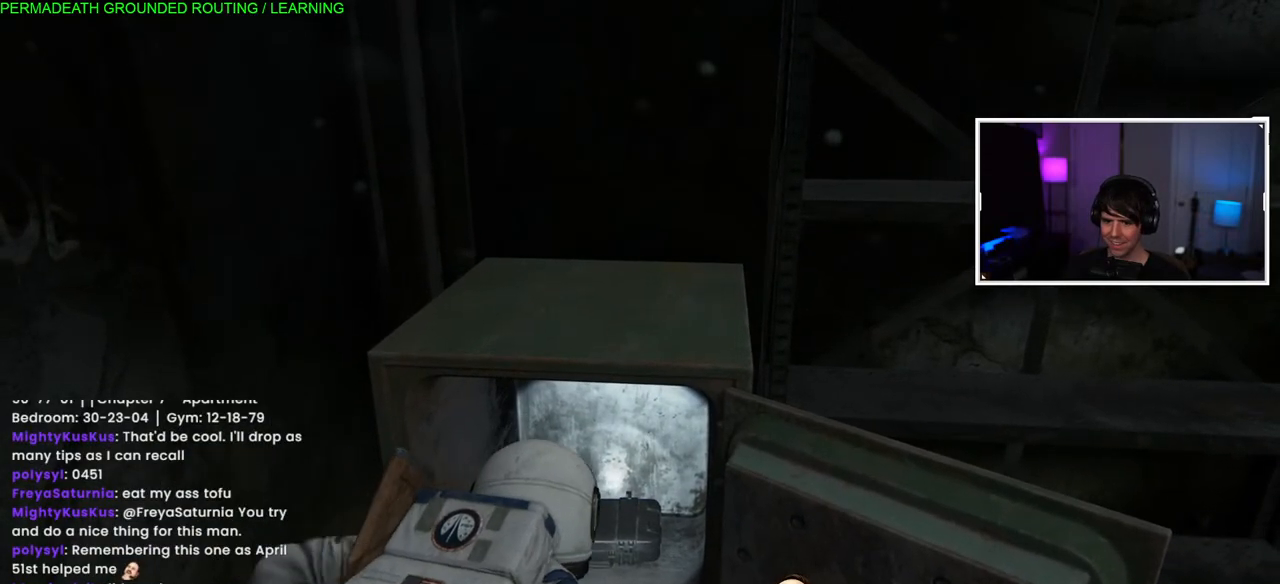
{"buttons": [], "left_stick": "up", "right_stick": "center", "events": [[67, "TRIANGLE", "up"], [133, "TRIANGLE", "down"], [250, "left_stick", "up"], [267, "TRIANGLE", "up"]]}
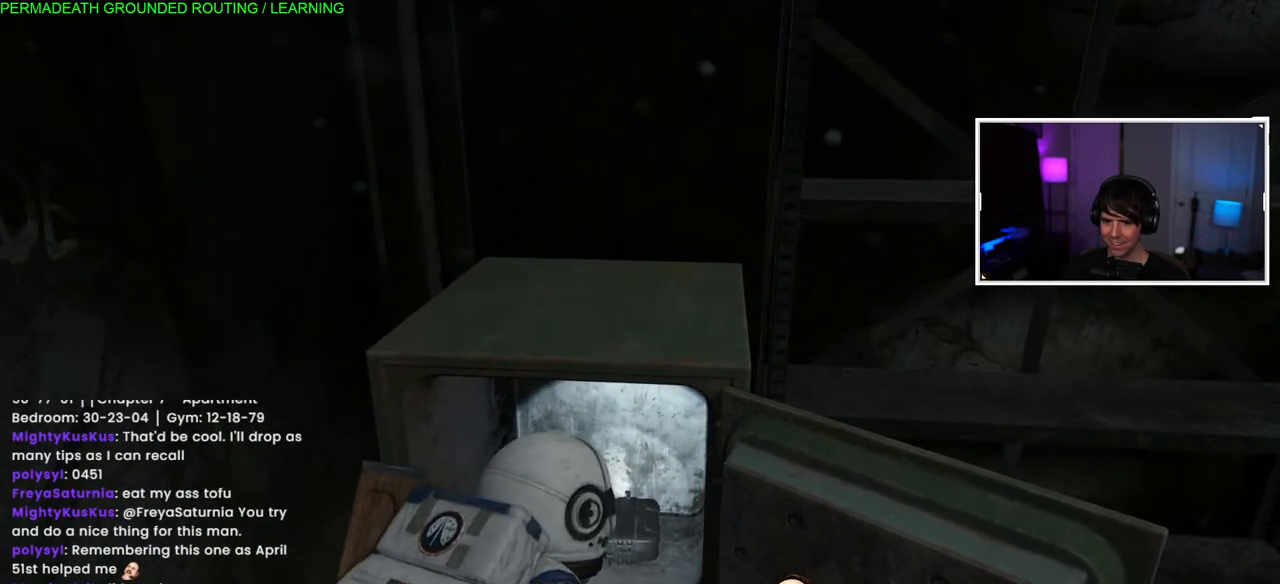
{"buttons": [], "left_stick": "center", "right_stick": "center", "events": [[67, "right_stick", "right"], [83, "left_stick", "up-right"], [300, "right_stick", "center"], [450, "left_stick", "center"]]}
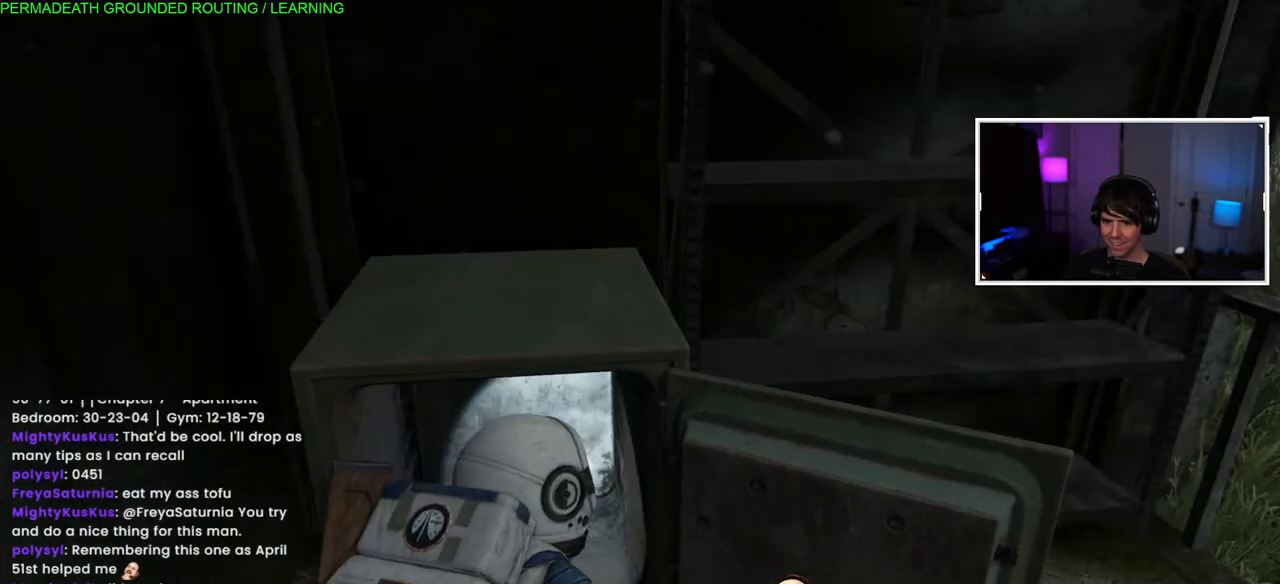
{"buttons": [], "left_stick": "center", "right_stick": "right", "events": [[100, "left_stick", "down-right"], [100, "right_stick", "right"], [317, "right_stick", "up-right"], [367, "left_stick", "center"], [500, "right_stick", "right"]]}
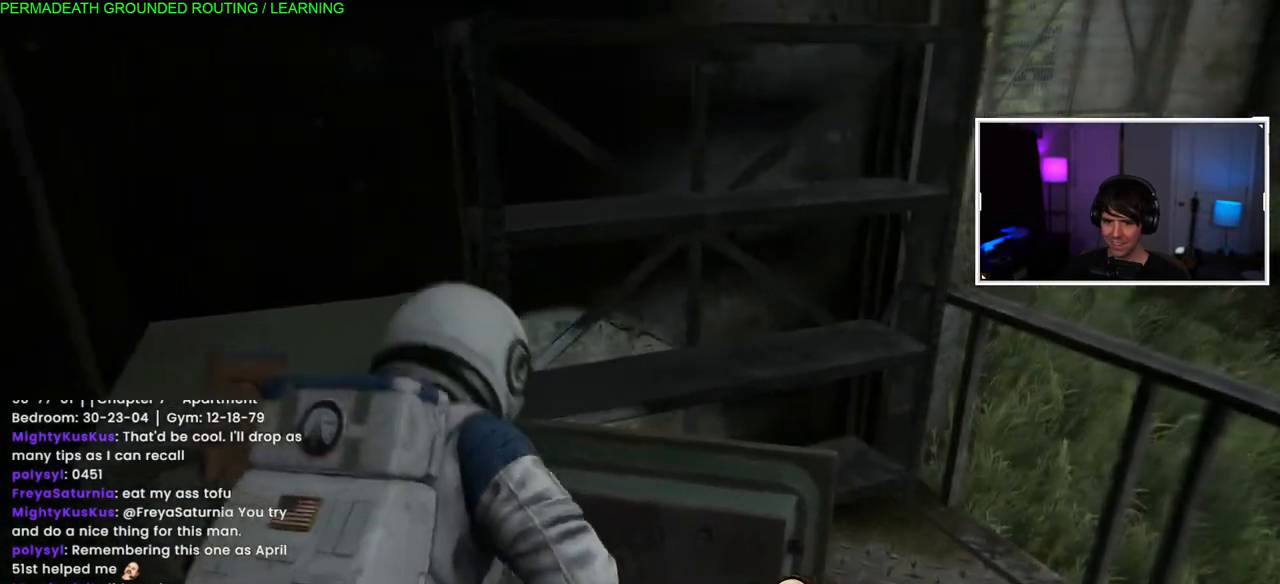
{"buttons": [], "left_stick": "center", "right_stick": "right", "events": [[133, "left_stick", "left"], [317, "left_stick", "center"]]}
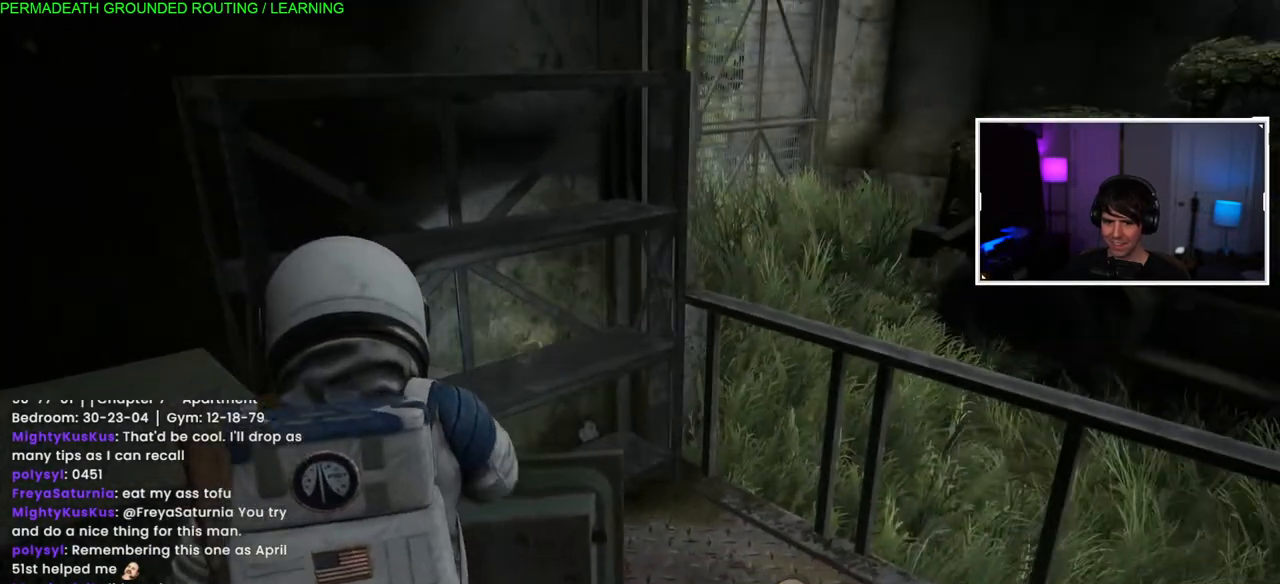
{"buttons": [], "left_stick": "right", "right_stick": "right", "events": [[117, "left_stick", "down-right"], [350, "left_stick", "right"]]}
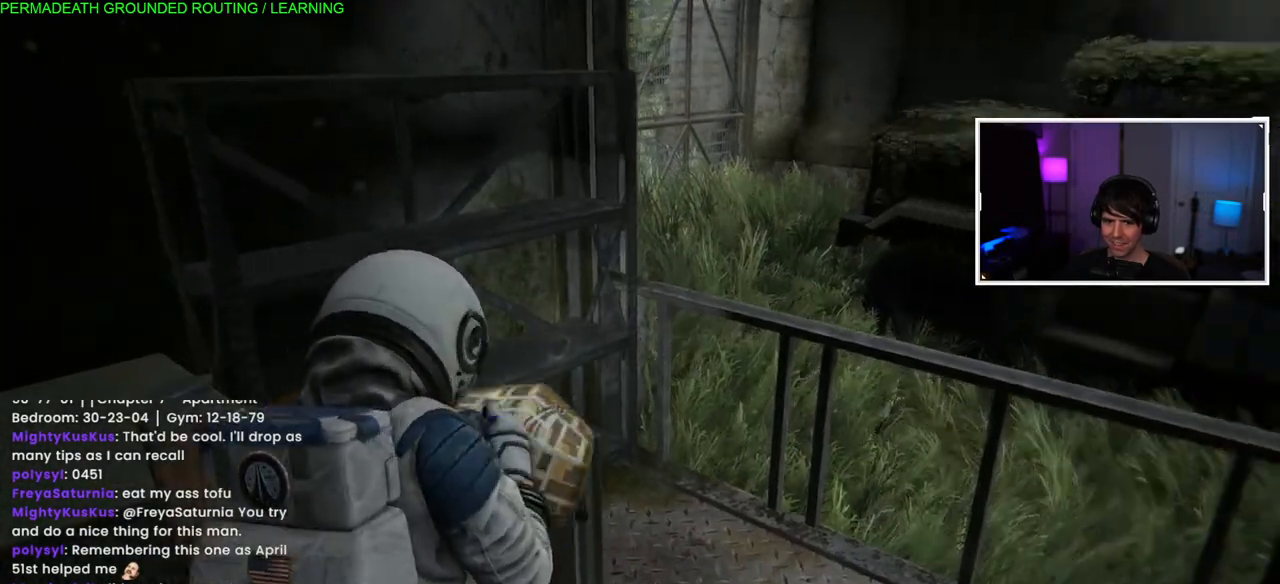
{"buttons": [], "left_stick": "right", "right_stick": "left", "events": [[133, "right_stick", "center"], [167, "left_stick", "center"], [467, "right_stick", "left"], [500, "left_stick", "right"]]}
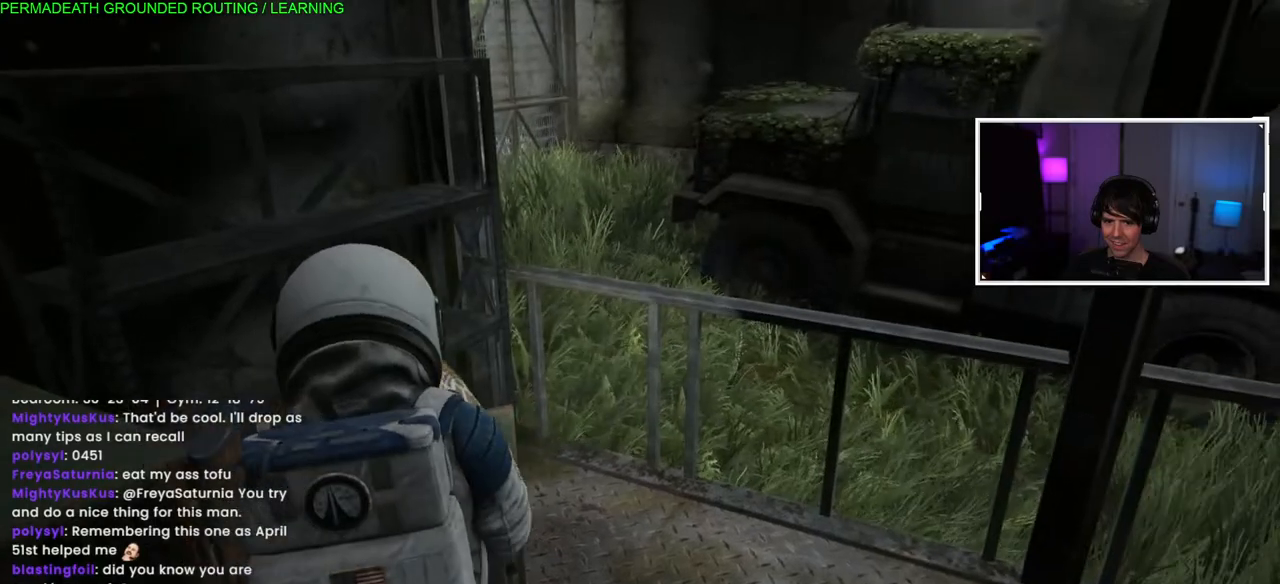
{"buttons": [], "left_stick": "left", "right_stick": "left"}
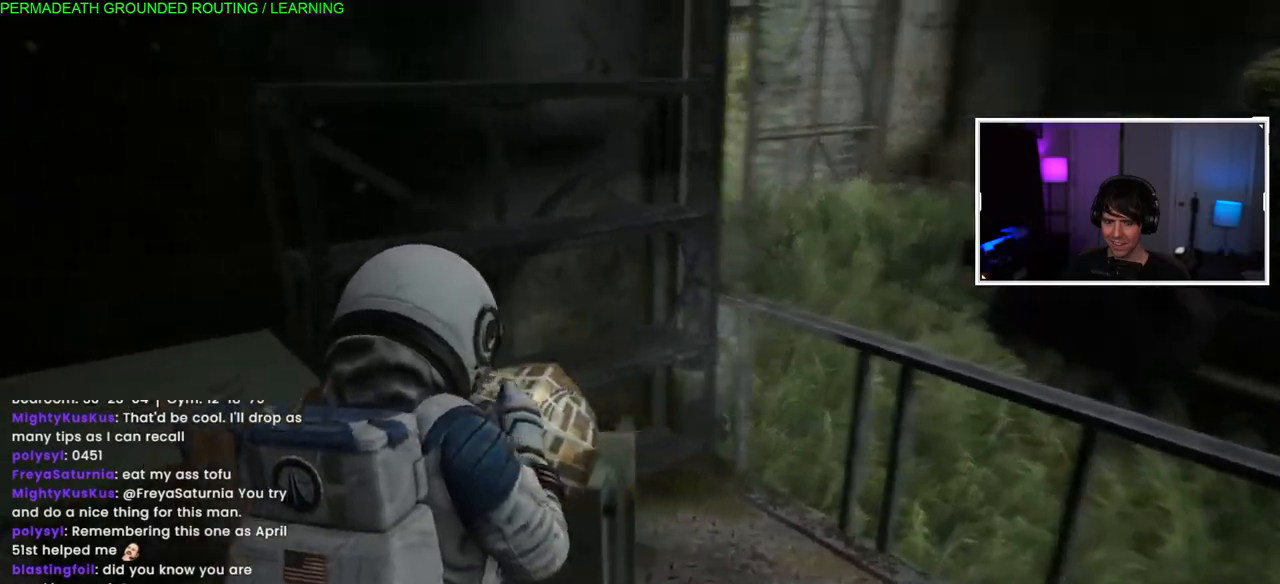
{"buttons": [], "left_stick": "center", "right_stick": "center", "events": [[317, "right_stick", "center"], [367, "left_stick", "center"]]}
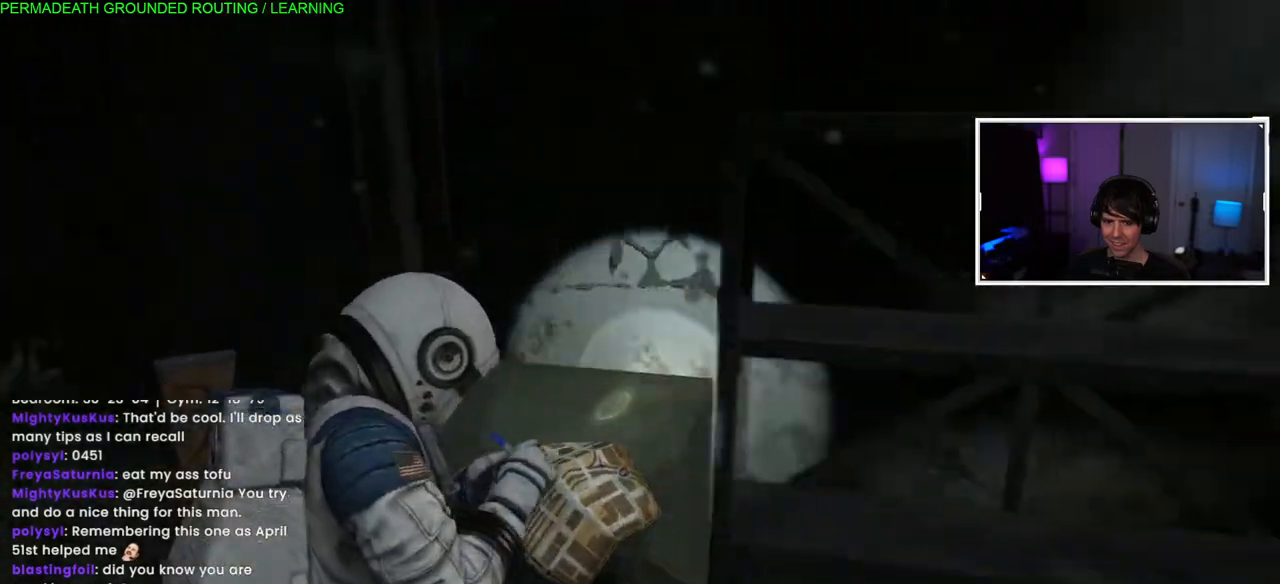
{"buttons": [], "left_stick": "down-right", "right_stick": "center", "events": [[67, "left_stick", "down-right"]]}
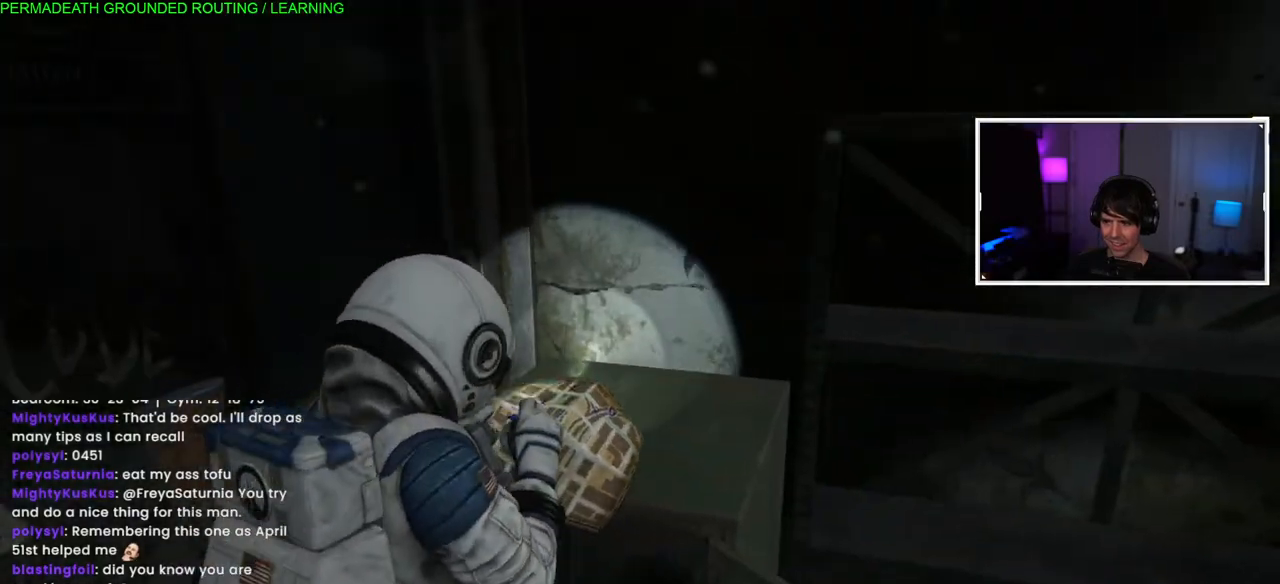
{"buttons": [], "left_stick": "up-right", "right_stick": "center", "events": [[483, "left_stick", "up-right"]]}
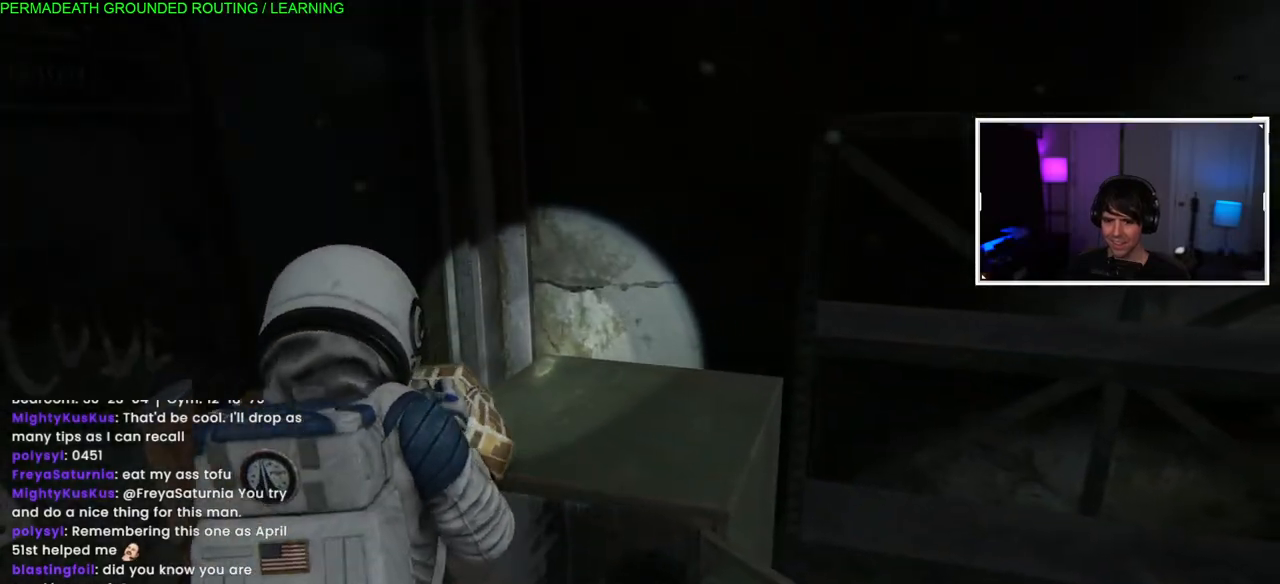
{"buttons": [], "left_stick": "center", "right_stick": "center", "events": [[150, "right_stick", "right"], [400, "right_stick", "center"], [483, "left_stick", "center"]]}
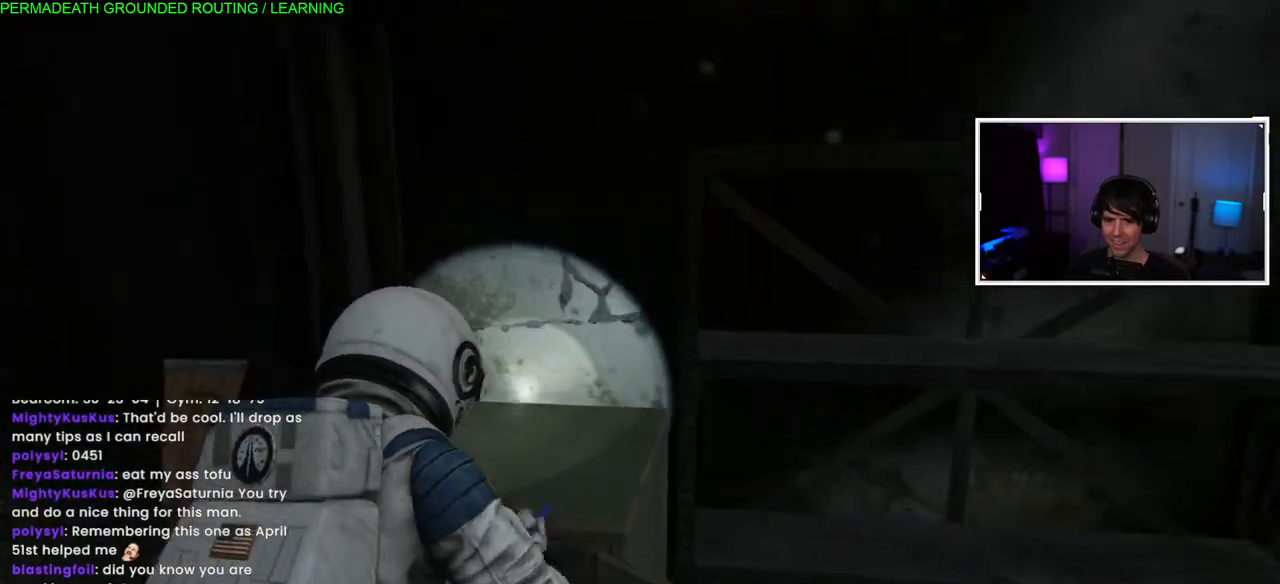
{"buttons": [], "left_stick": "down-right", "right_stick": "center", "events": [[450, "left_stick", "down-right"]]}
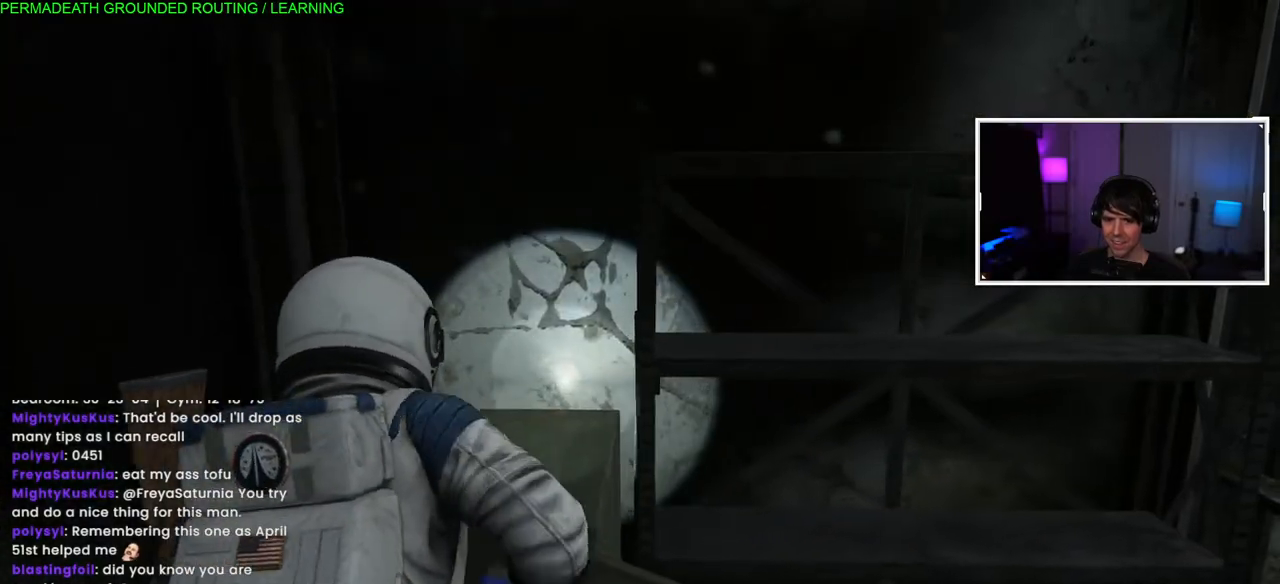
{"buttons": [], "left_stick": "center", "right_stick": "center", "events": [[167, "left_stick", "center"]]}
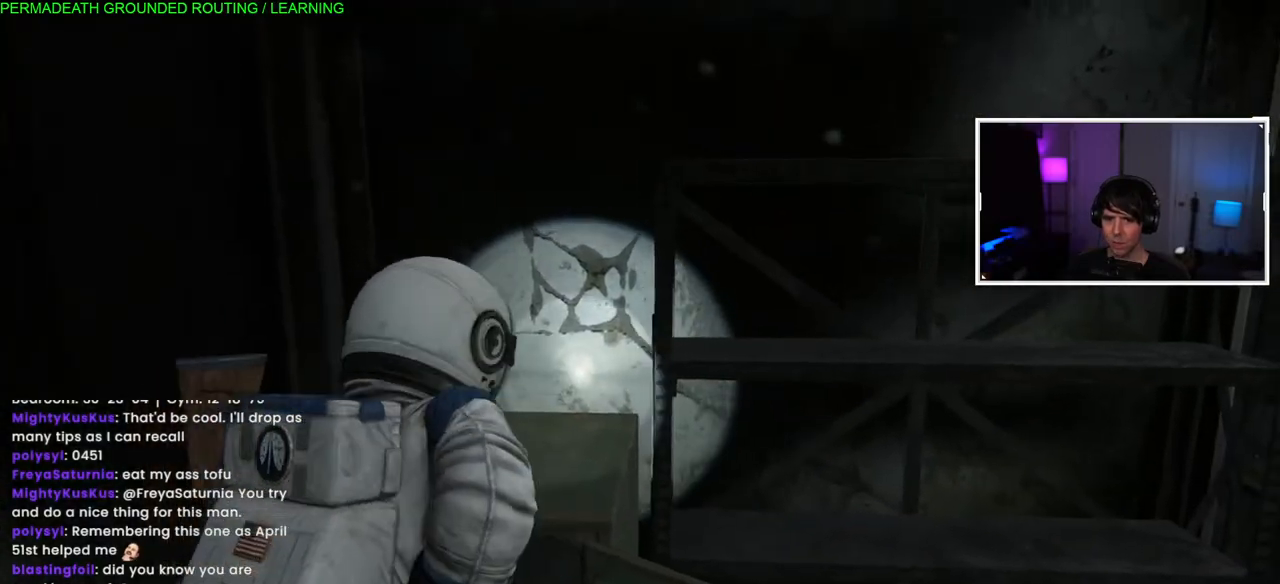
{"buttons": [], "left_stick": "down-right", "right_stick": "right", "events": [[217, "left_stick", "down-right"], [483, "right_stick", "right"]]}
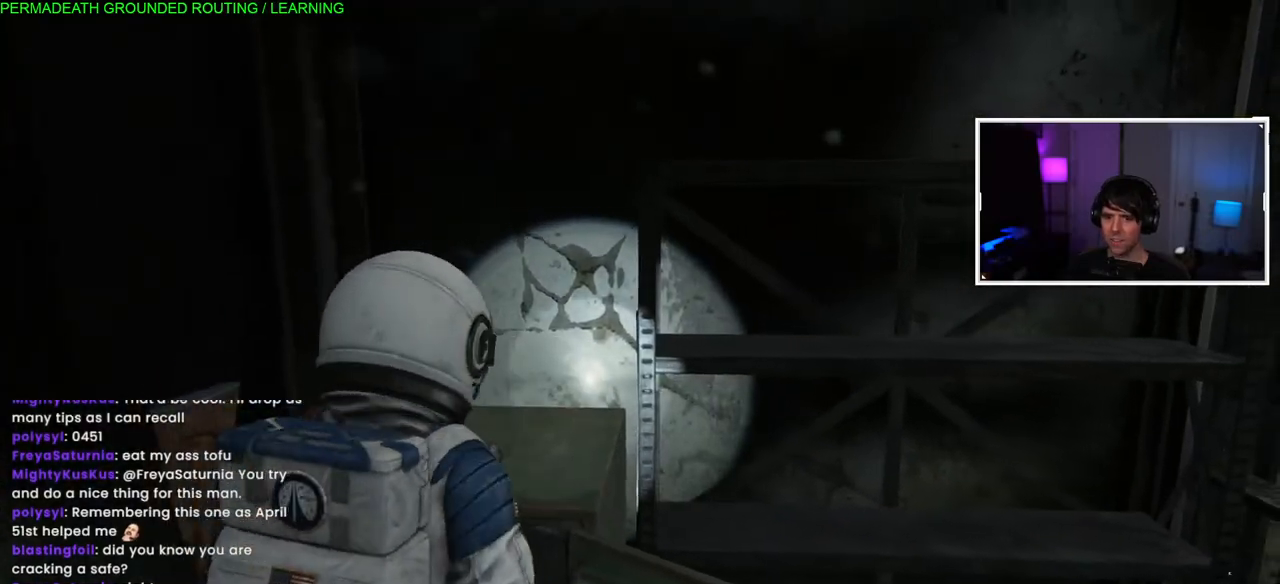
{"buttons": [], "left_stick": "center", "right_stick": "center", "events": [[300, "left_stick", "center"], [367, "right_stick", "center"]]}
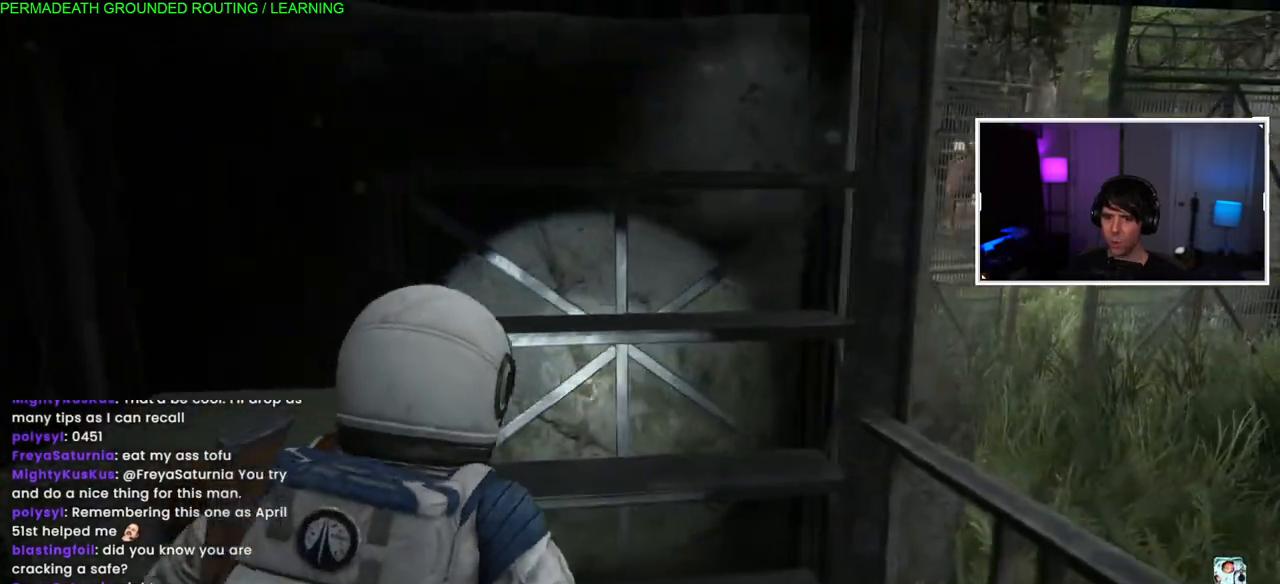
{"buttons": [], "left_stick": "up-left", "right_stick": "center", "events": [[367, "left_stick", "up"], [450, "left_stick", "up-left"]]}
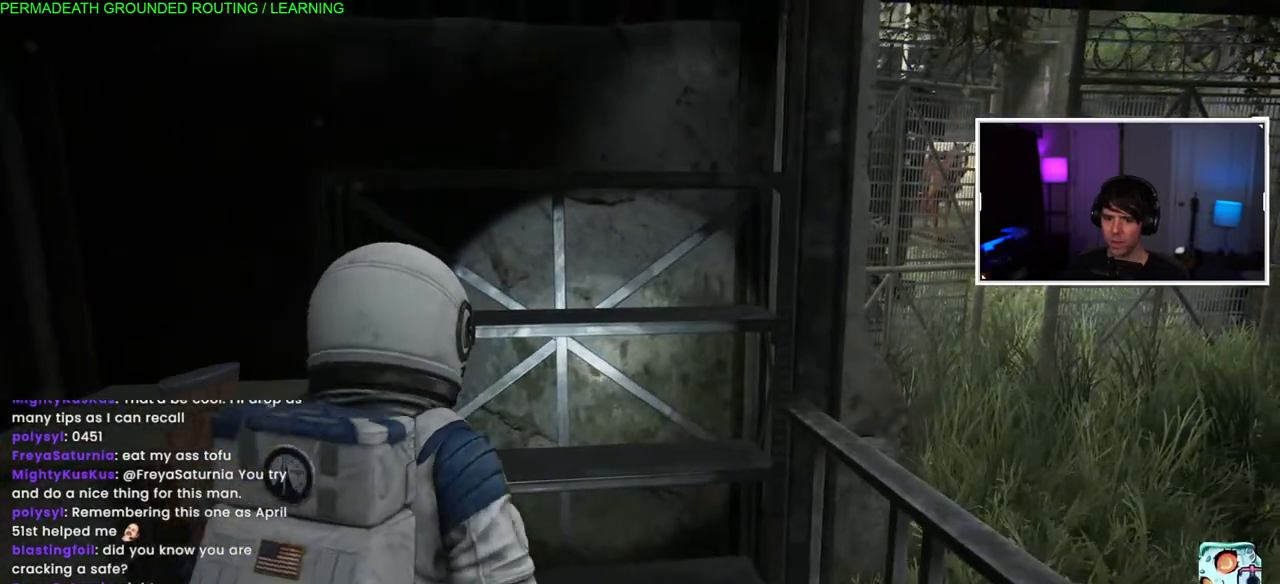
{"buttons": [], "left_stick": "up-left", "right_stick": "center", "events": [[100, "left_stick", "left"], [133, "right_stick", "left"], [417, "right_stick", "center"], [483, "left_stick", "up-left"]]}
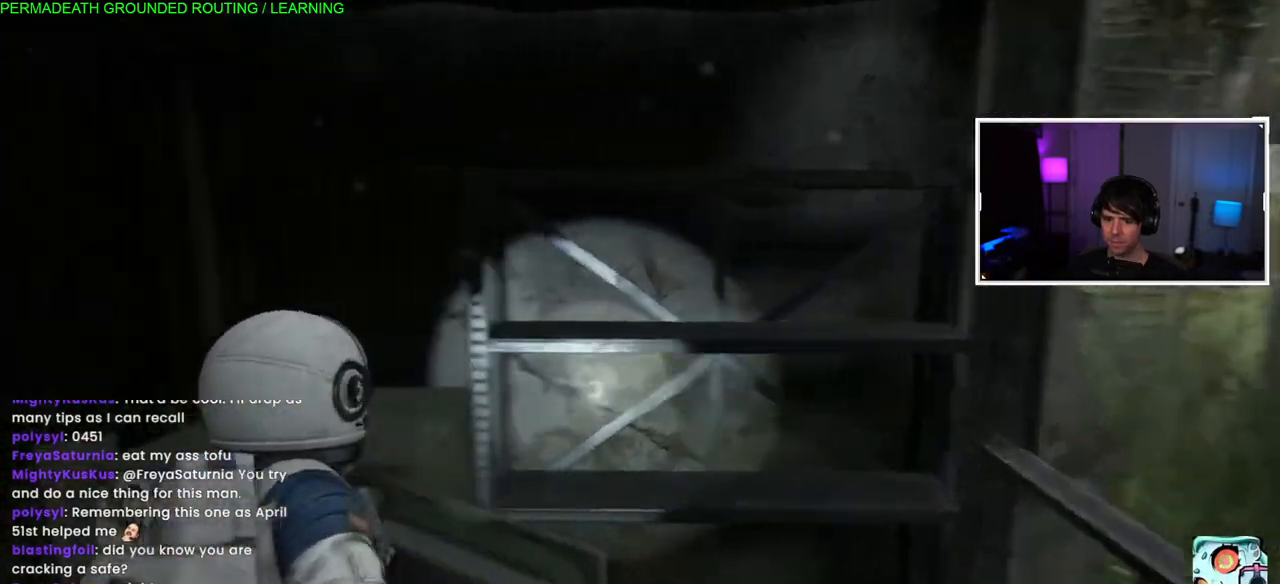
{"buttons": [], "left_stick": "right", "right_stick": "right", "events": [[133, "left_stick", "up"], [300, "right_stick", "right"], [350, "left_stick", "right"]]}
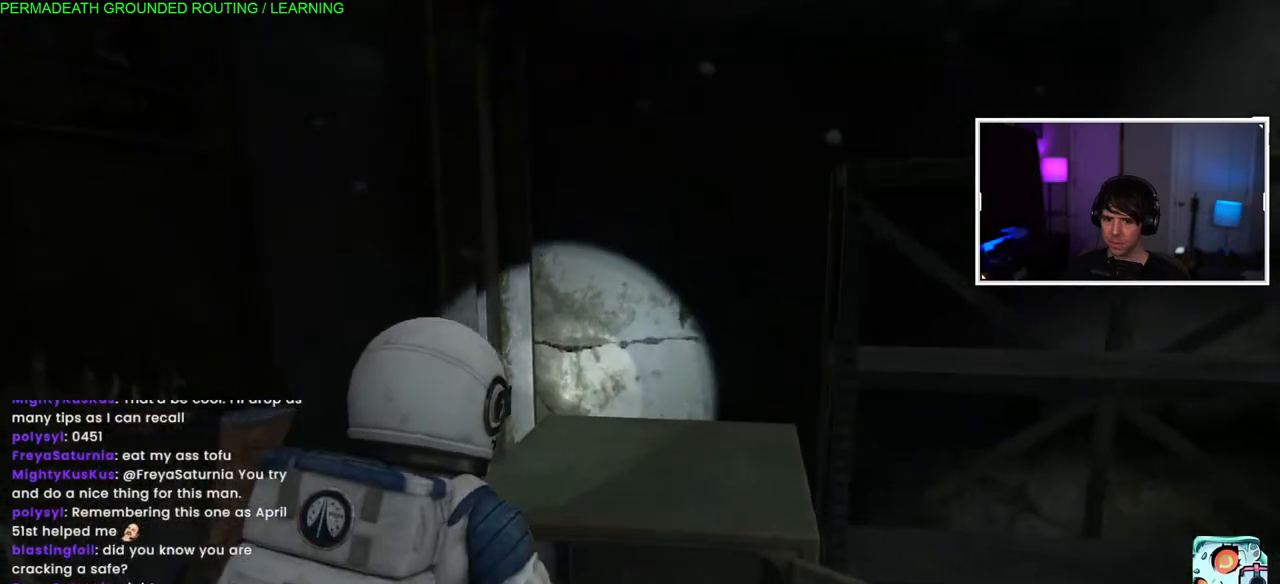
{"buttons": [], "left_stick": "right", "right_stick": "right", "events": []}
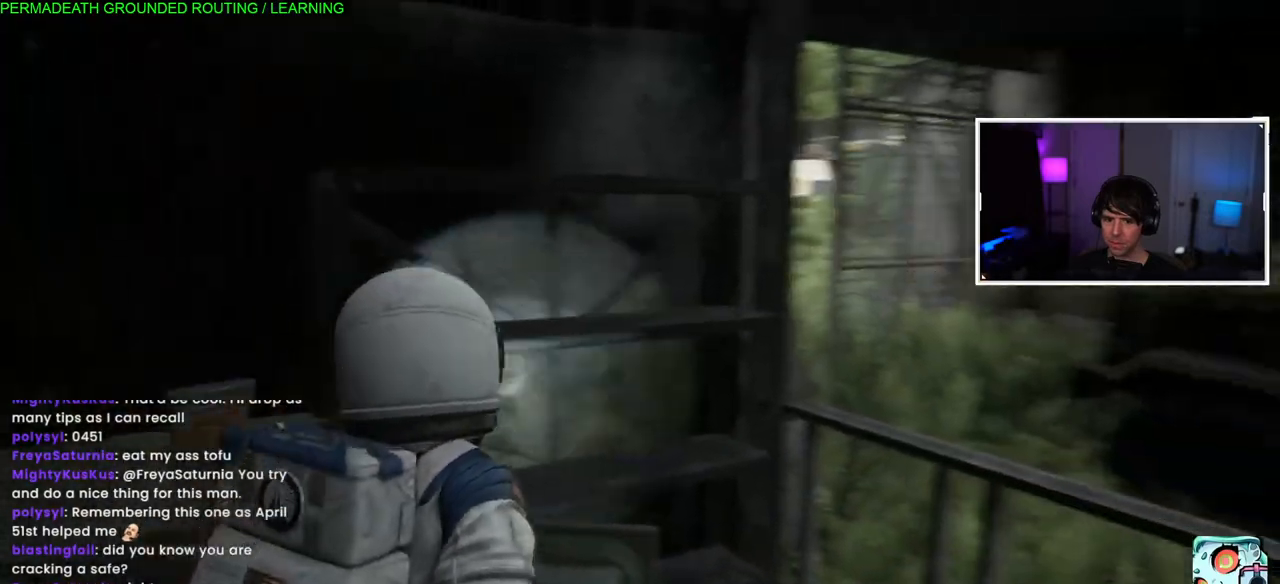
{"buttons": [], "left_stick": "center", "right_stick": "right", "events": [[50, "left_stick", "center"]]}